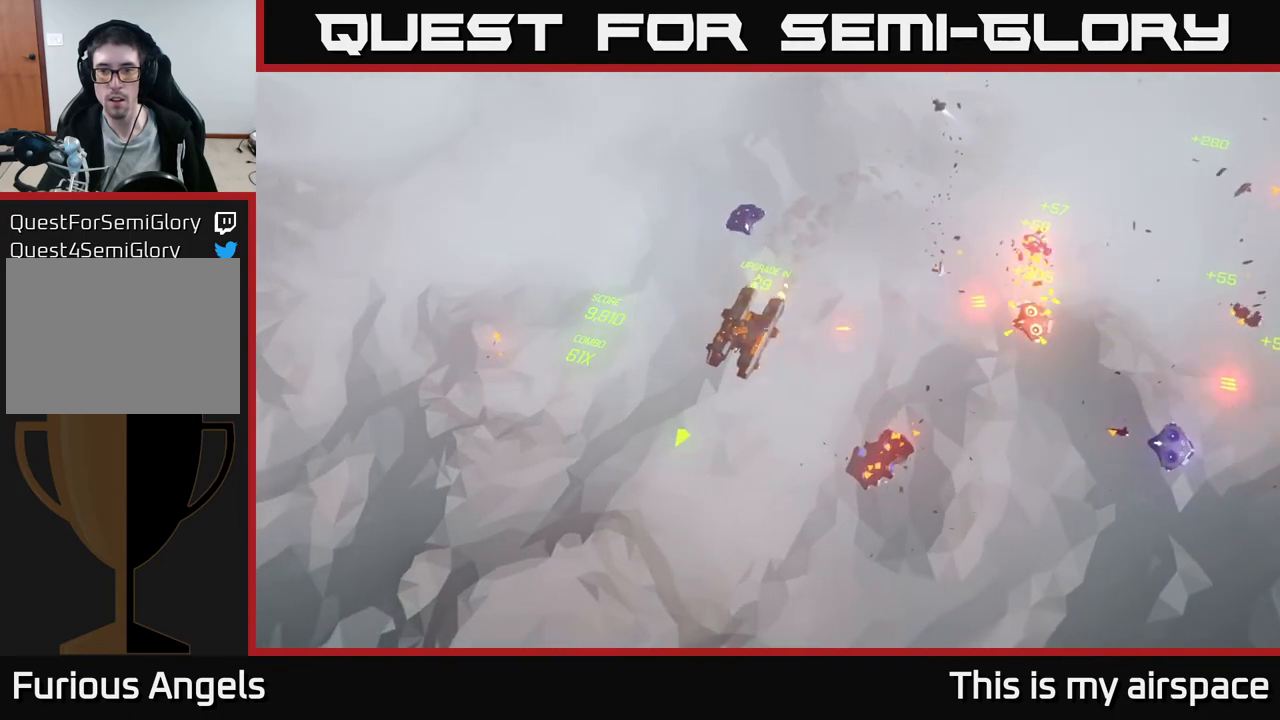
Gameplay with a controller (Xbox layout); each line is a JSON object with the inputs held at the frame after it. "events" lists button and stick changes between this image and that frame as [ms after this image, input, new state], when the widget could be followed in between. Not read: right_stick.
{"buttons": [], "left_stick": "down", "events": [[83, "left_stick", "center"], [500, "left_stick", "down"]]}
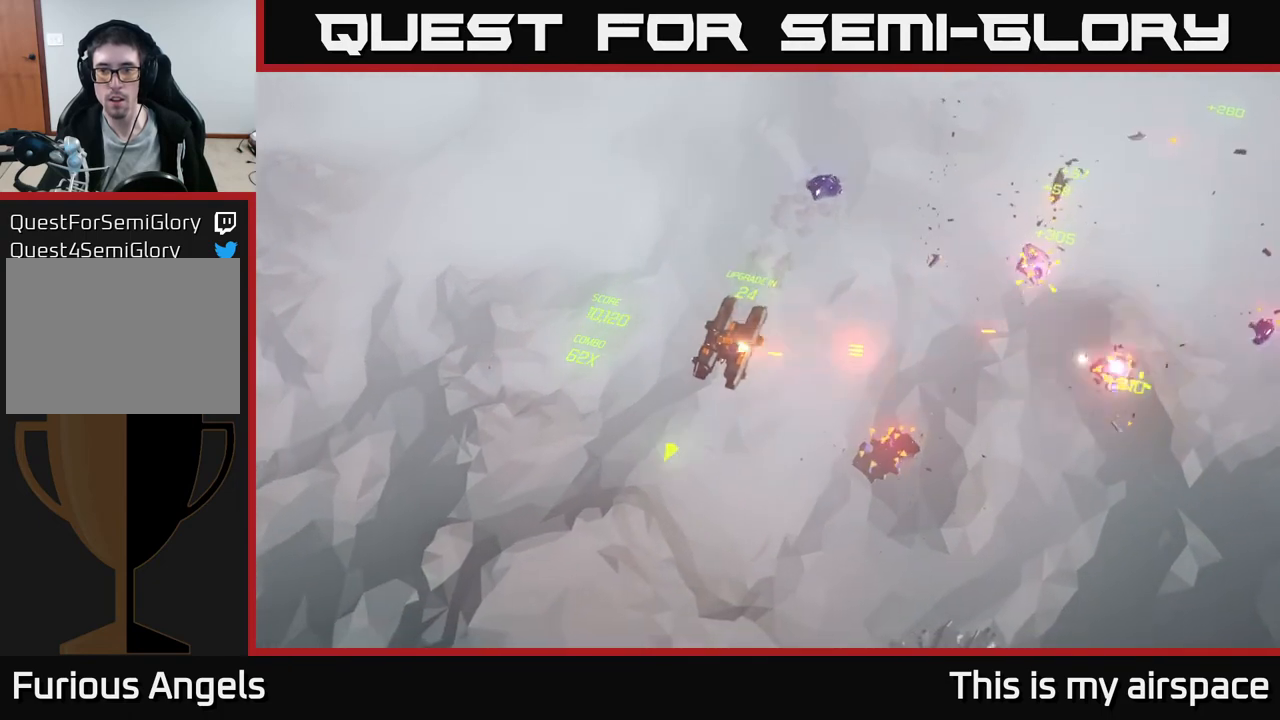
{"buttons": [], "left_stick": "down-right", "events": [[500, "left_stick", "down-right"]]}
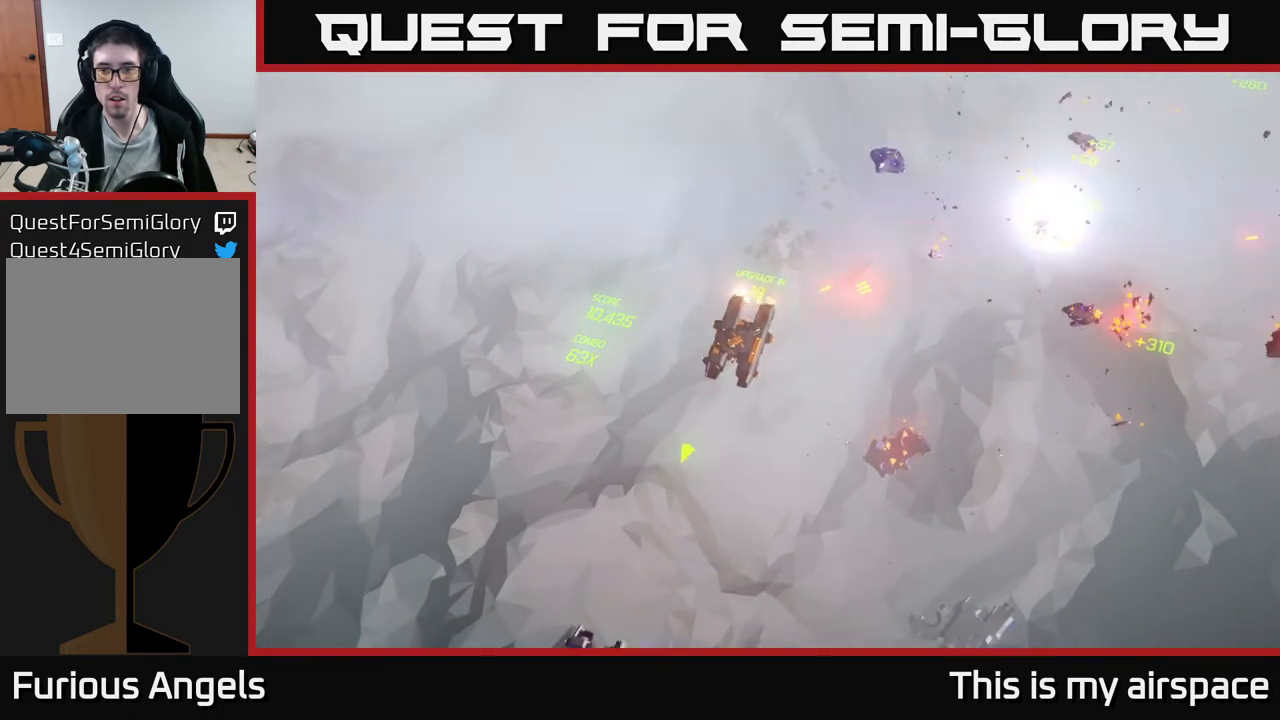
{"buttons": [], "left_stick": "down-right", "events": []}
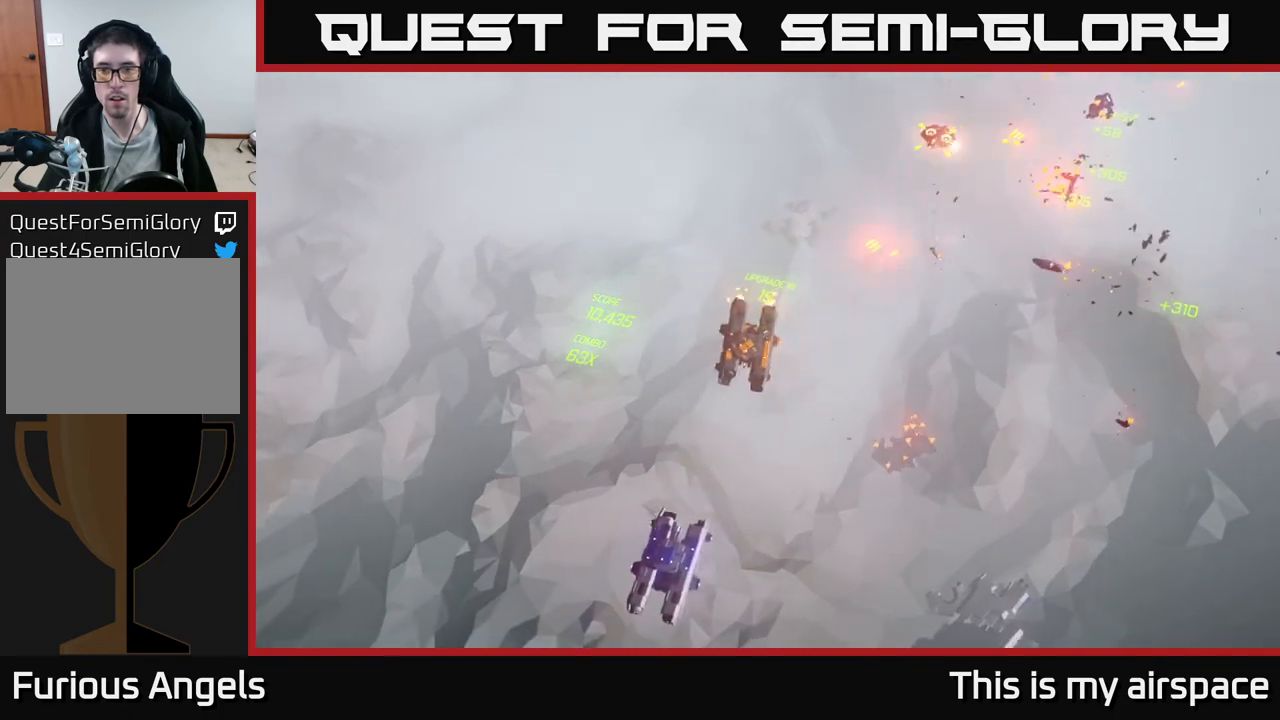
{"buttons": [], "left_stick": "down", "events": [[150, "left_stick", "down"]]}
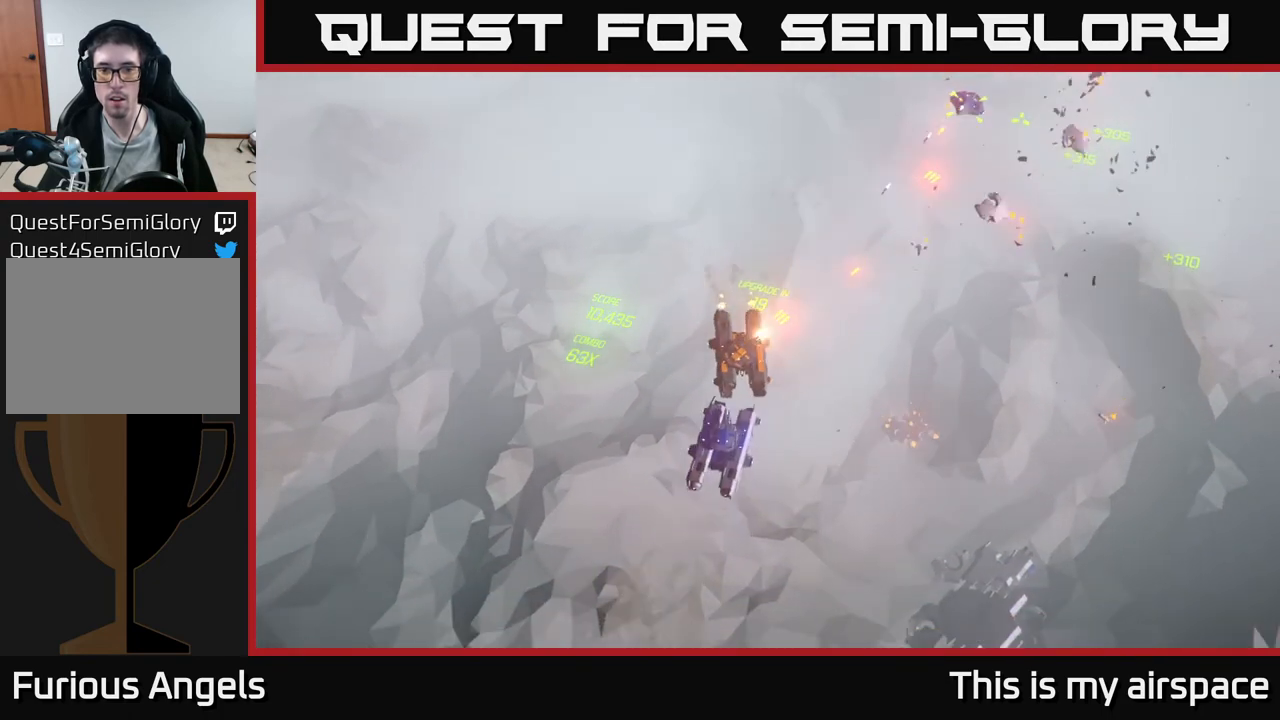
{"buttons": [], "left_stick": "down", "events": [[133, "left_stick", "down-right"], [417, "left_stick", "down"]]}
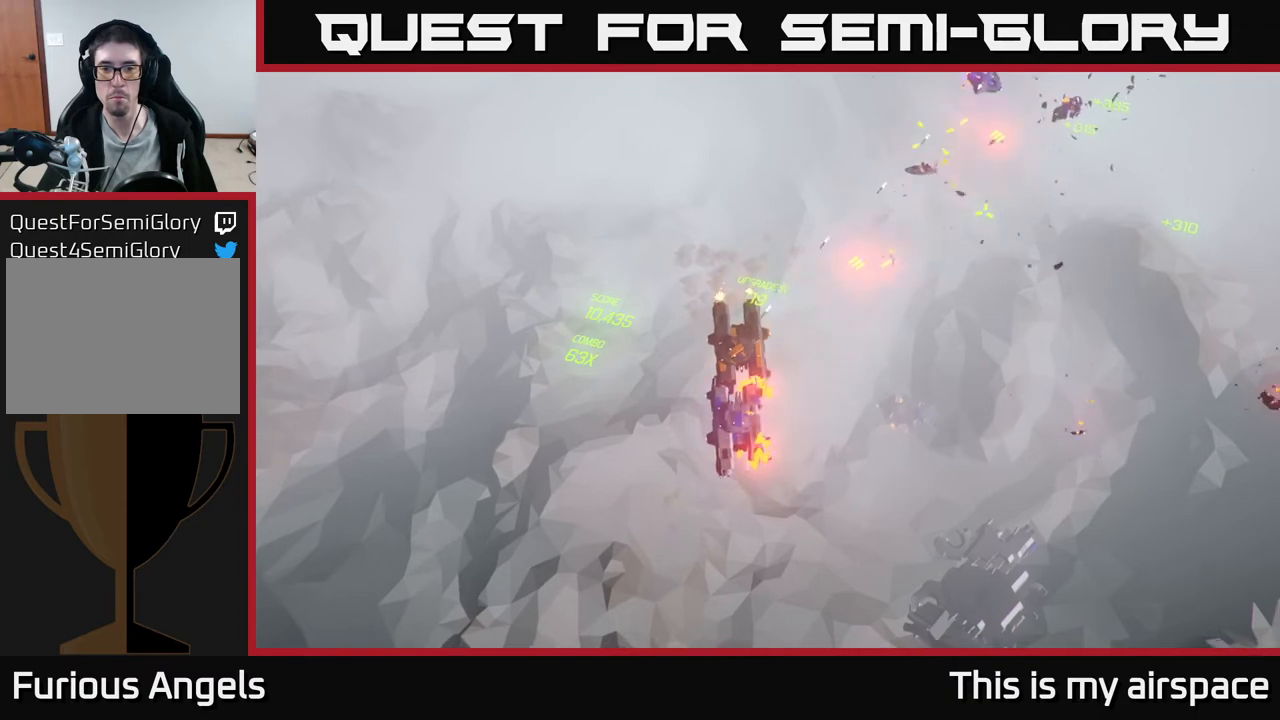
{"buttons": [], "left_stick": "down", "events": []}
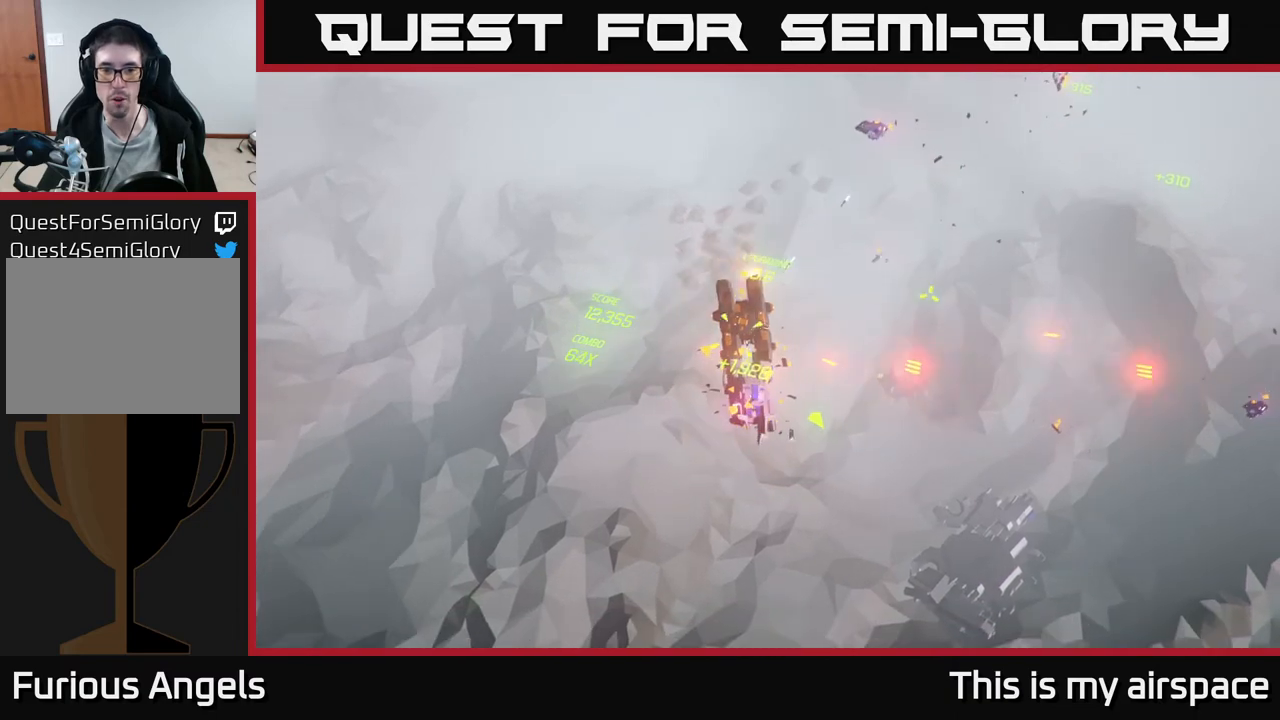
{"buttons": [], "left_stick": "down-right", "events": [[17, "left_stick", "down-right"]]}
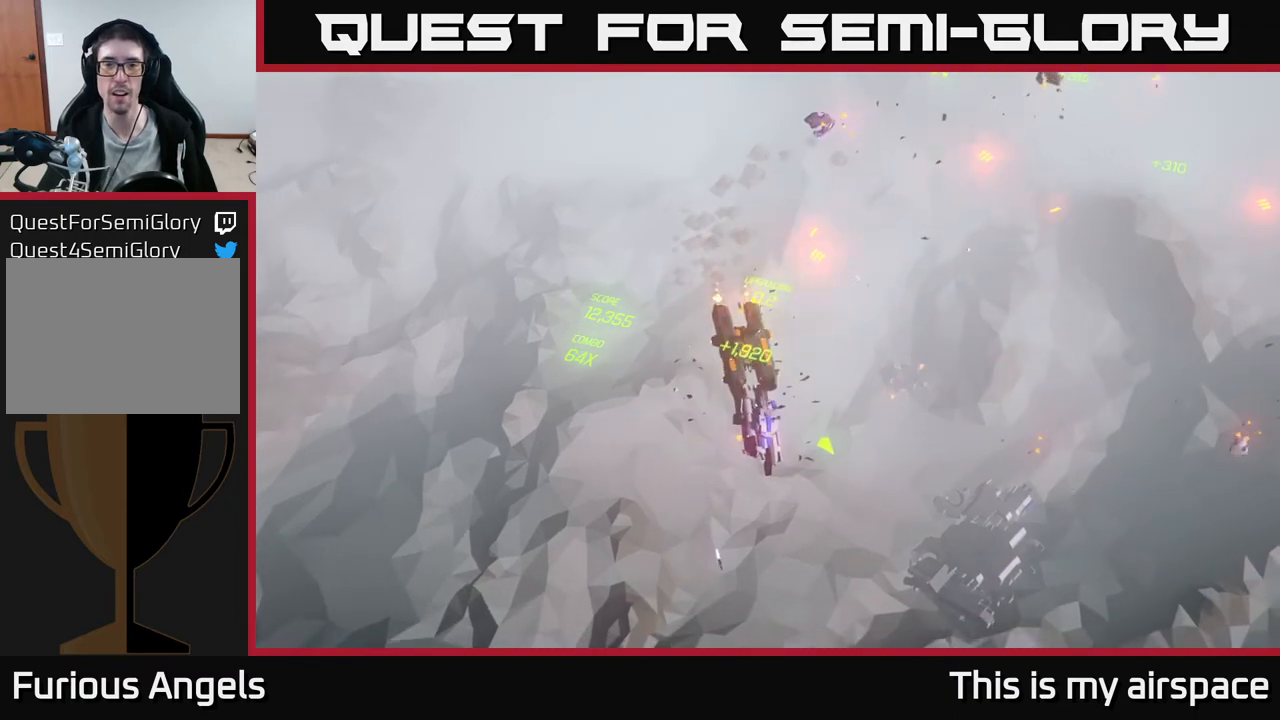
{"buttons": [], "left_stick": "right", "events": [[217, "left_stick", "center"], [300, "left_stick", "right"]]}
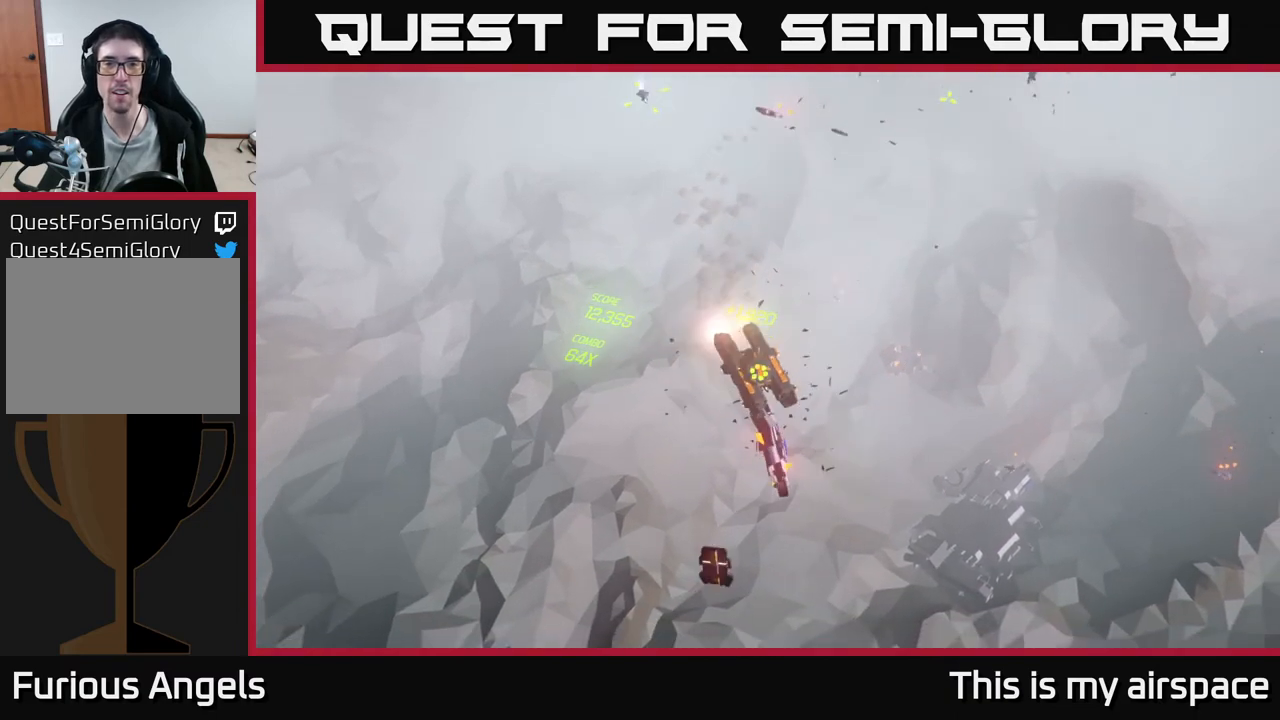
{"buttons": [], "left_stick": "right", "events": []}
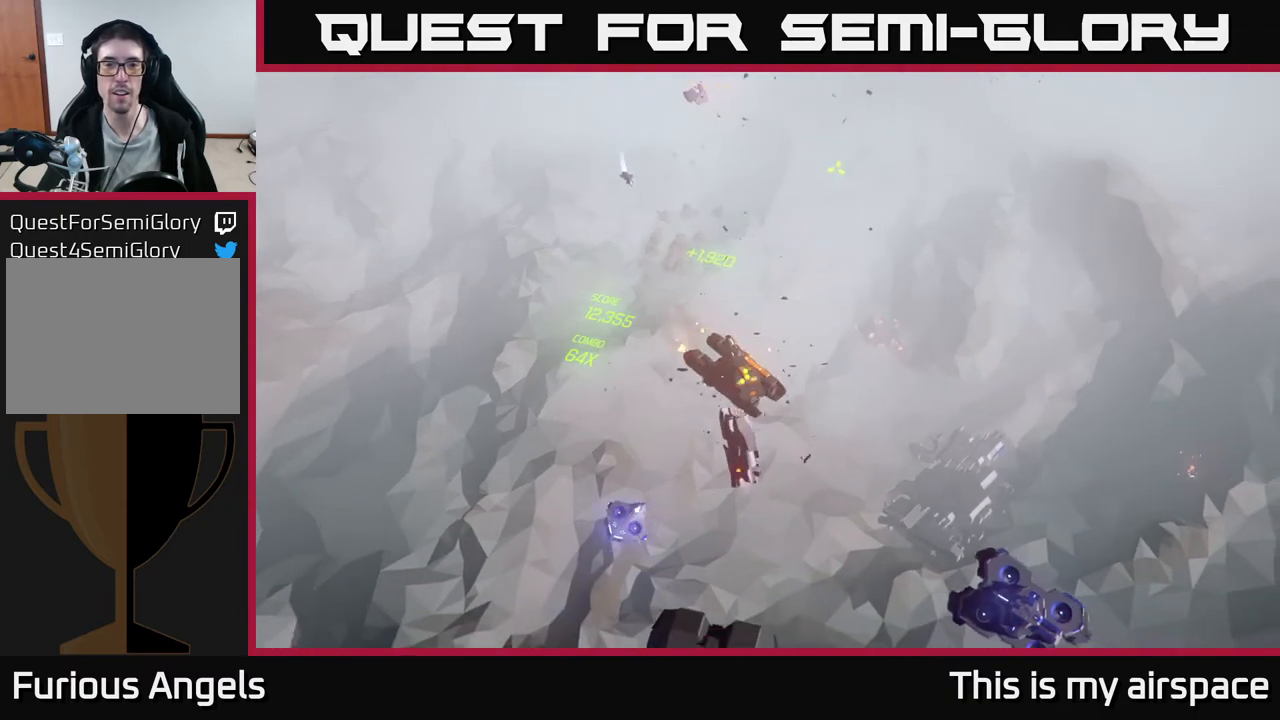
{"buttons": [], "left_stick": "center", "events": [[233, "left_stick", "center"]]}
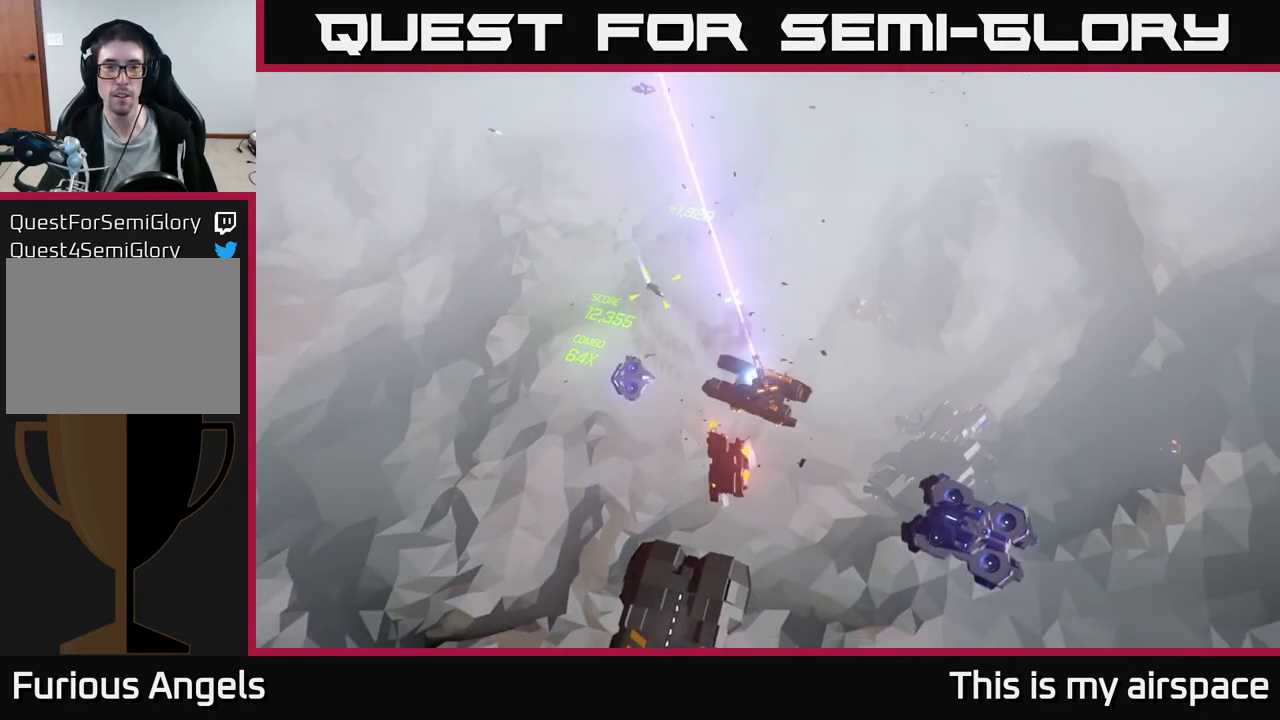
{"buttons": [], "left_stick": "right", "events": [[67, "left_stick", "right"], [283, "left_stick", "center"], [433, "left_stick", "right"]]}
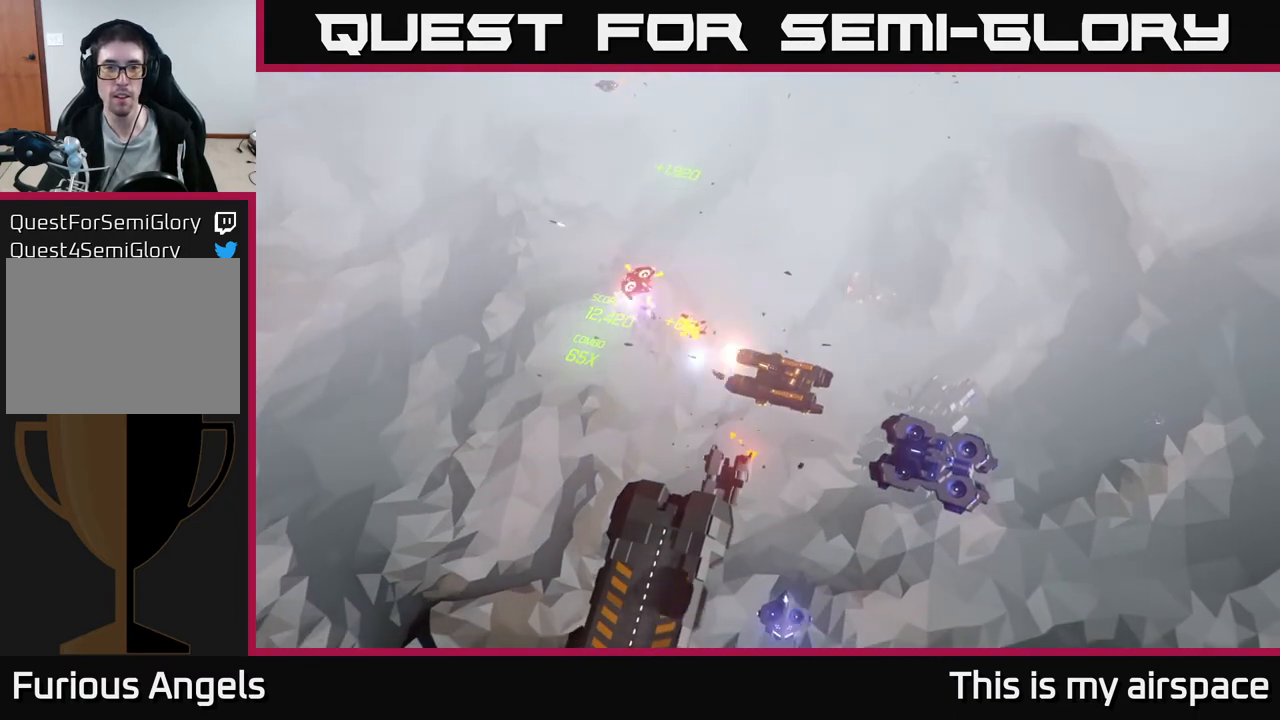
{"buttons": [], "left_stick": "right", "events": []}
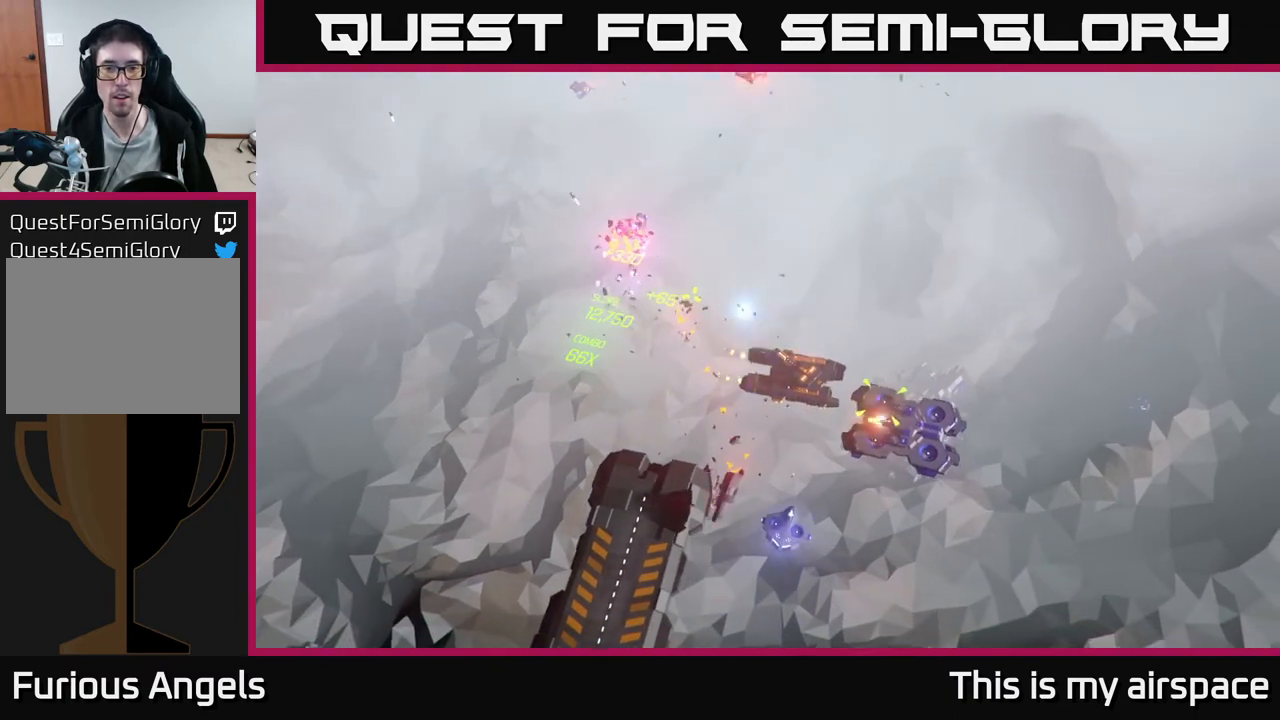
{"buttons": [], "left_stick": "right", "events": []}
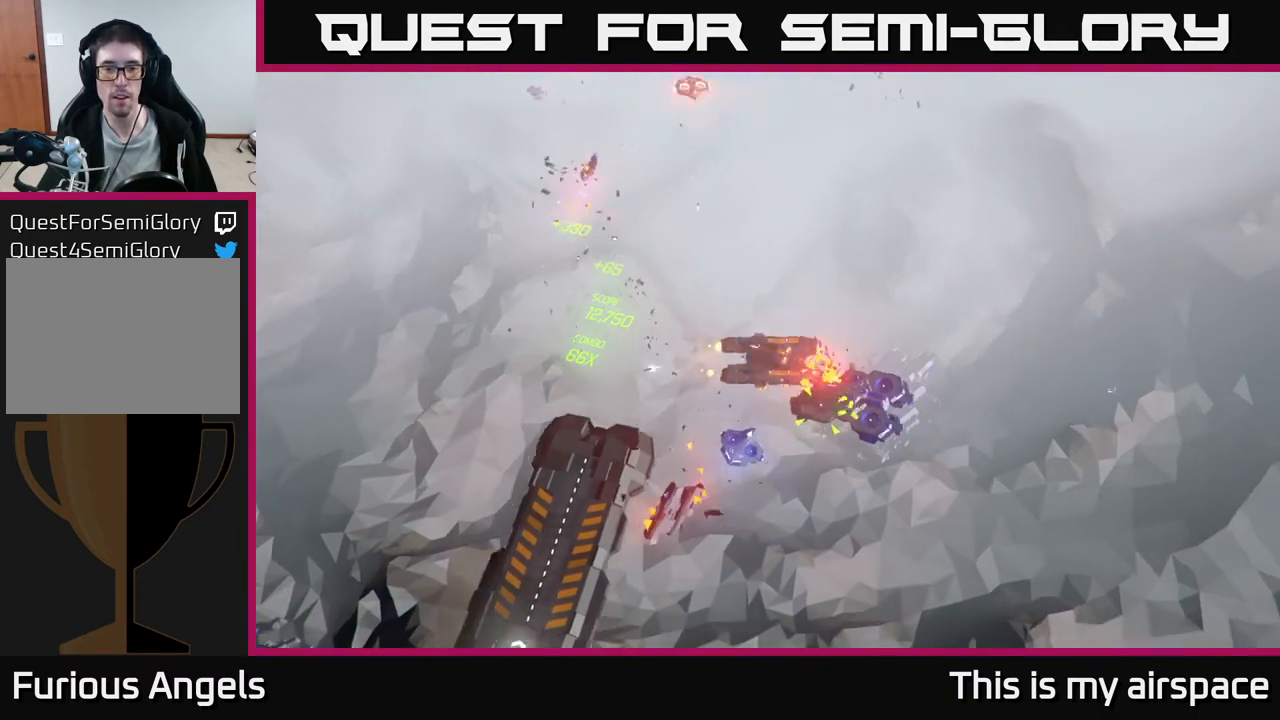
{"buttons": [], "left_stick": "right", "events": []}
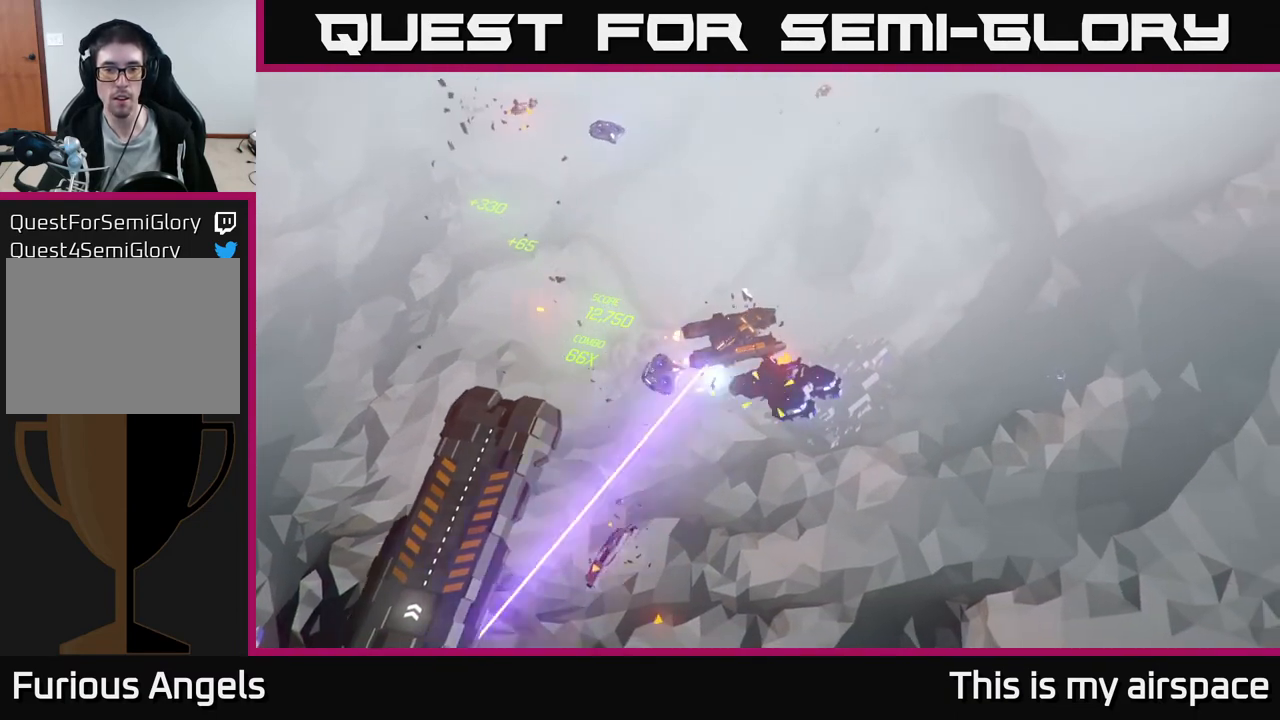
{"buttons": [], "left_stick": "right", "events": []}
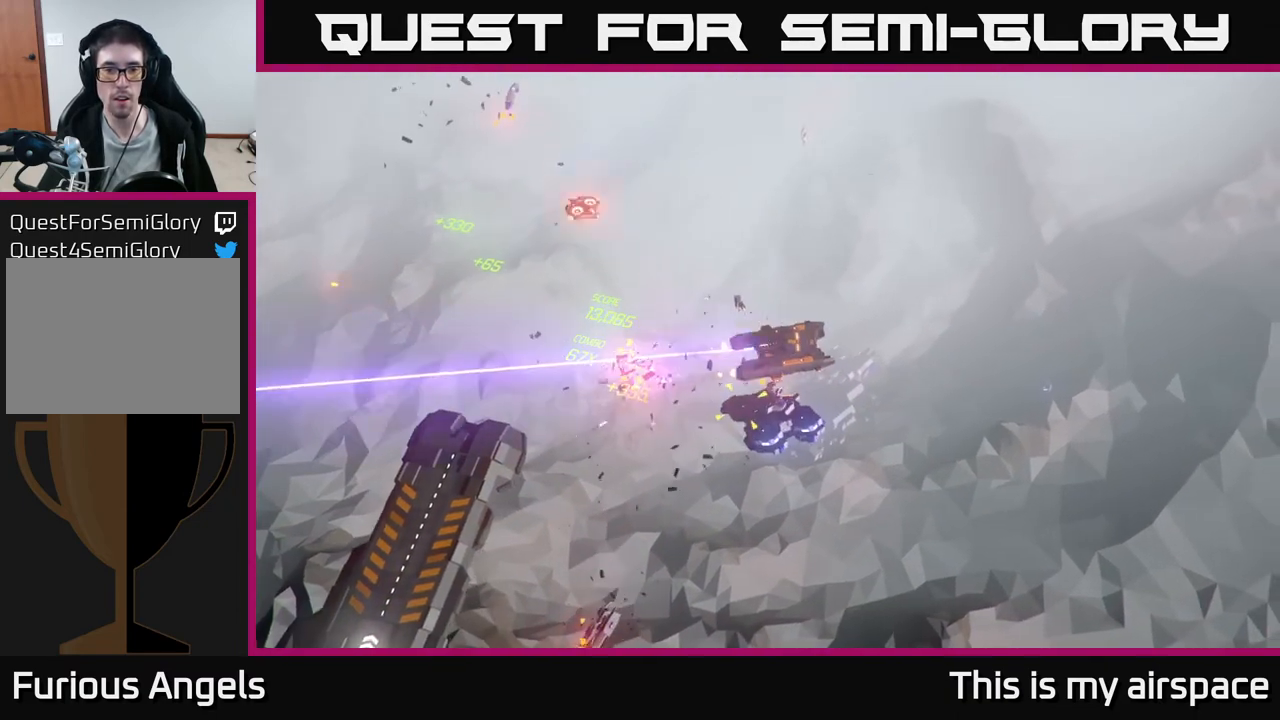
{"buttons": [], "left_stick": "right", "events": []}
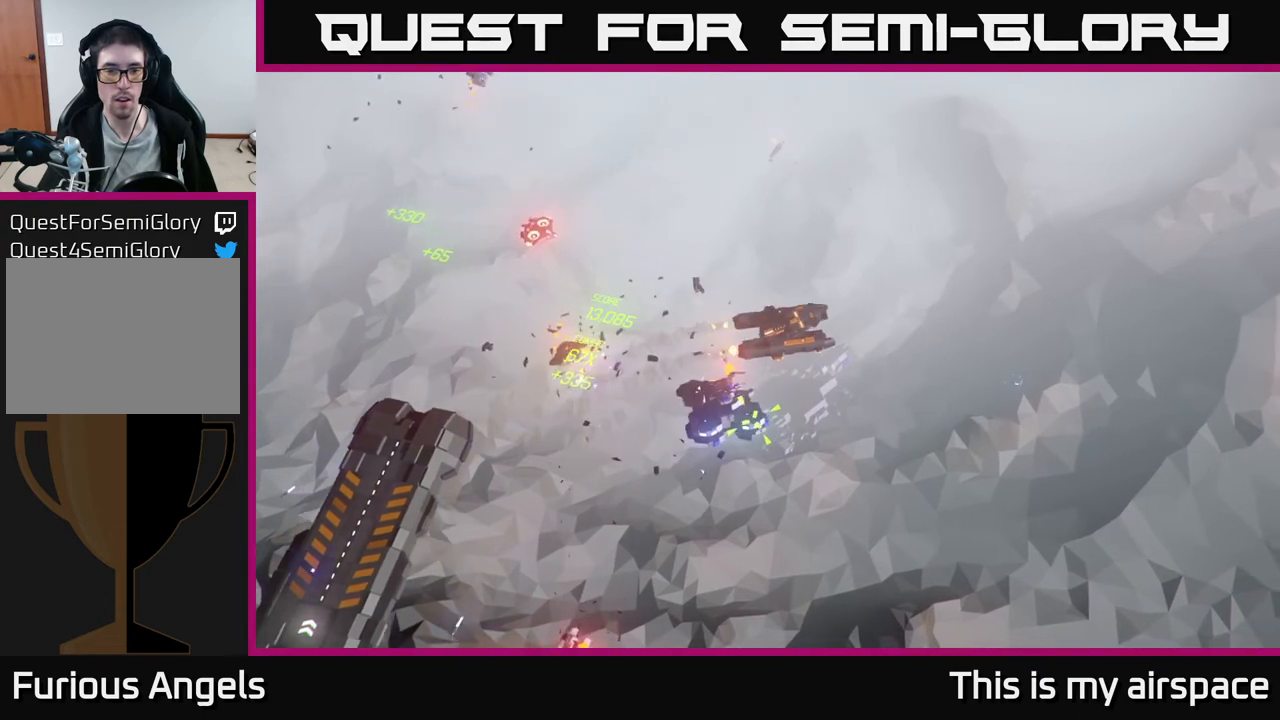
{"buttons": [], "left_stick": "up-right", "events": [[83, "left_stick", "up-right"], [200, "left_stick", "right"], [400, "left_stick", "up-right"]]}
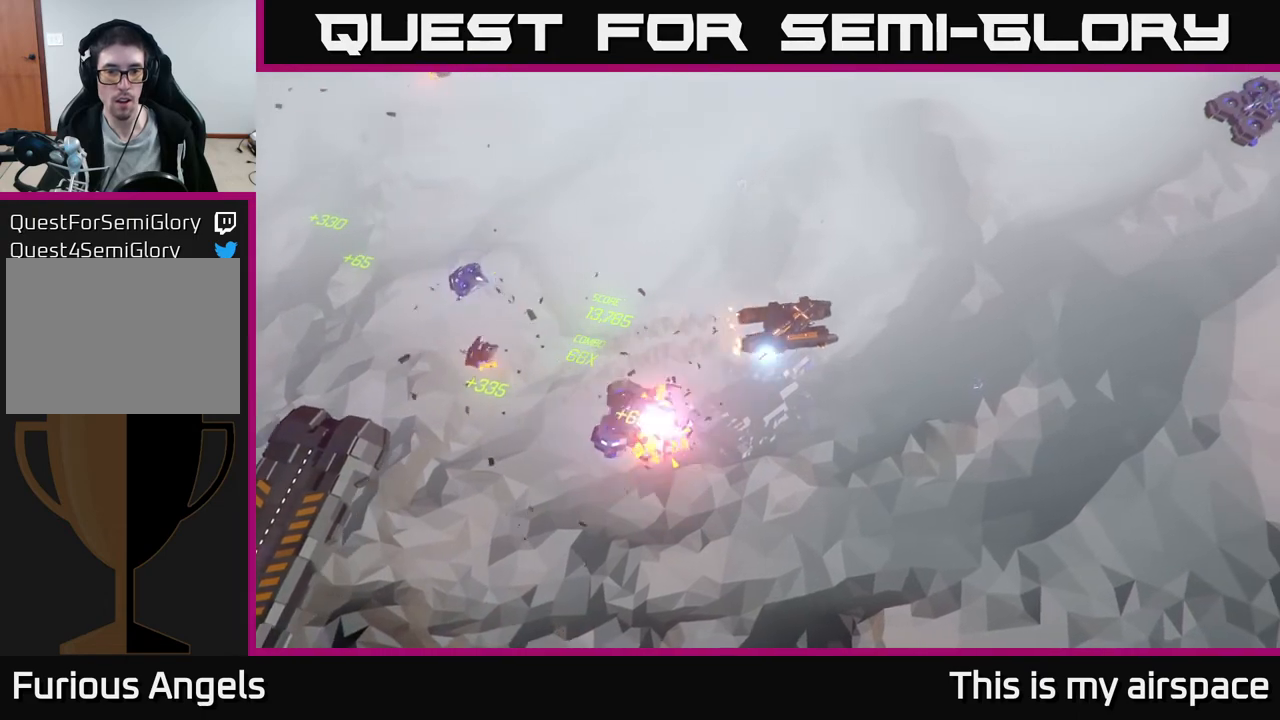
{"buttons": [], "left_stick": "center", "events": [[133, "left_stick", "up"], [233, "left_stick", "center"]]}
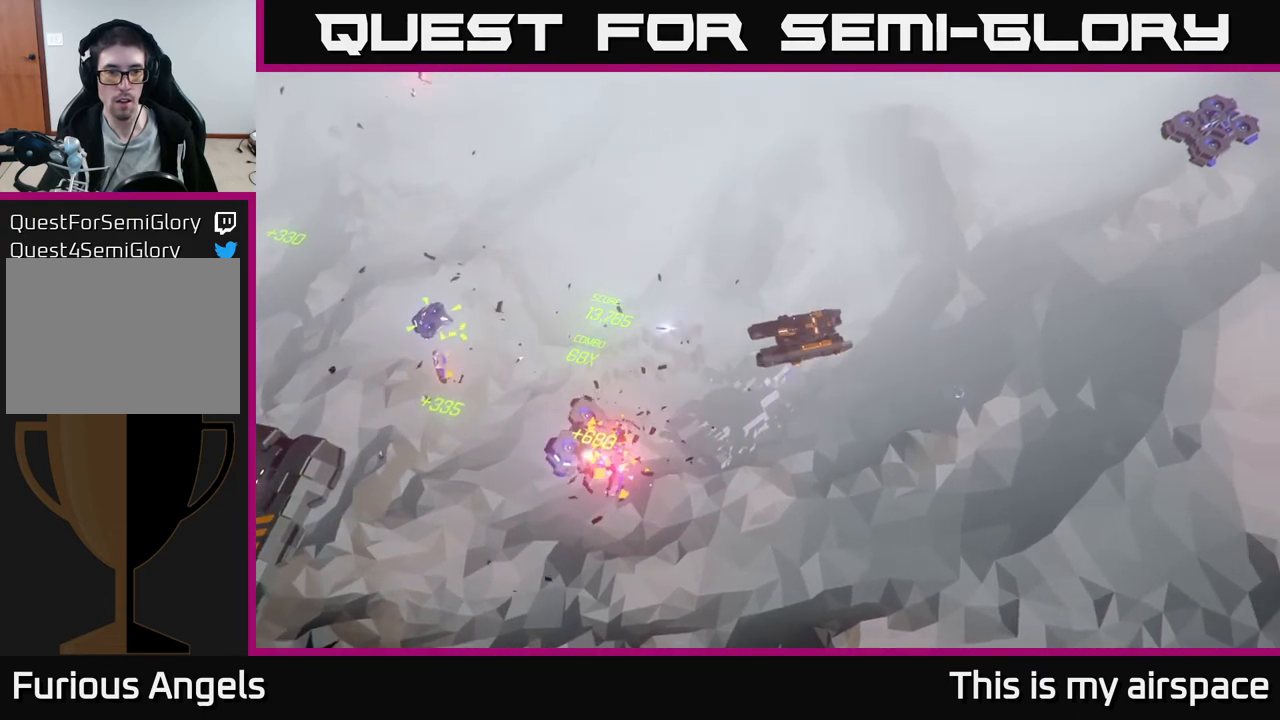
{"buttons": [], "left_stick": "center", "events": []}
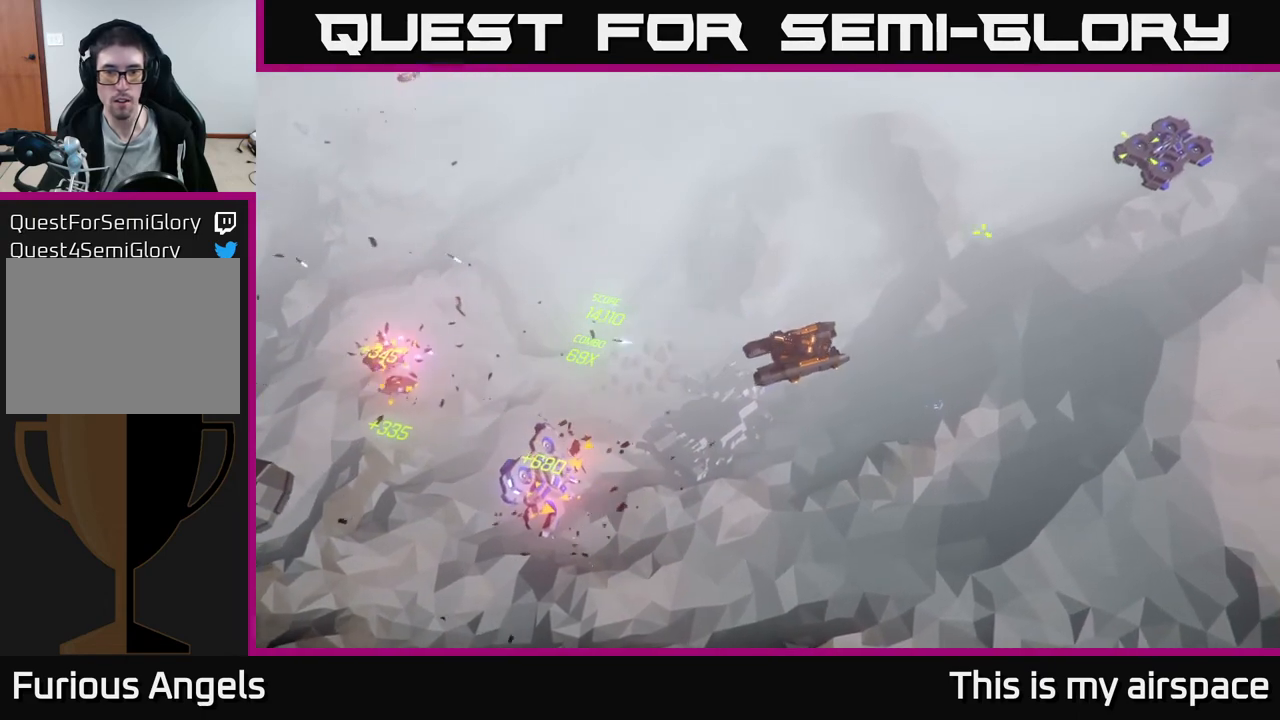
{"buttons": [], "left_stick": "center", "events": []}
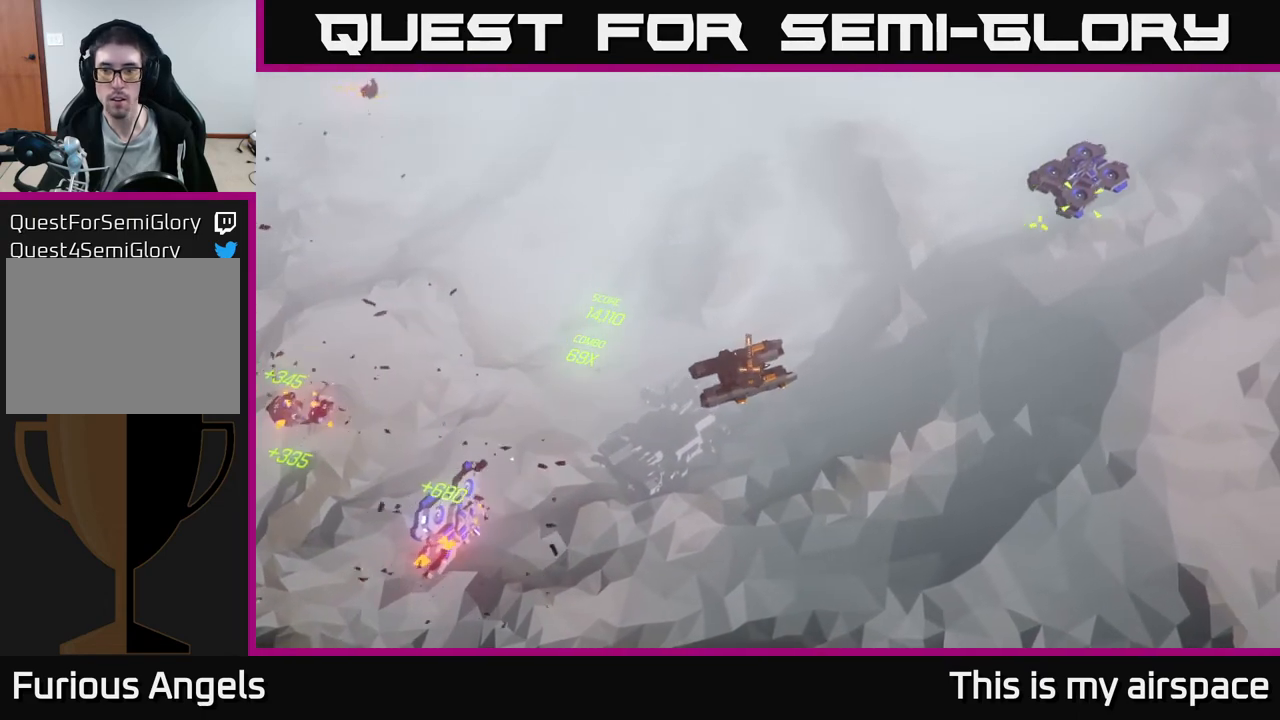
{"buttons": [], "left_stick": "center", "events": []}
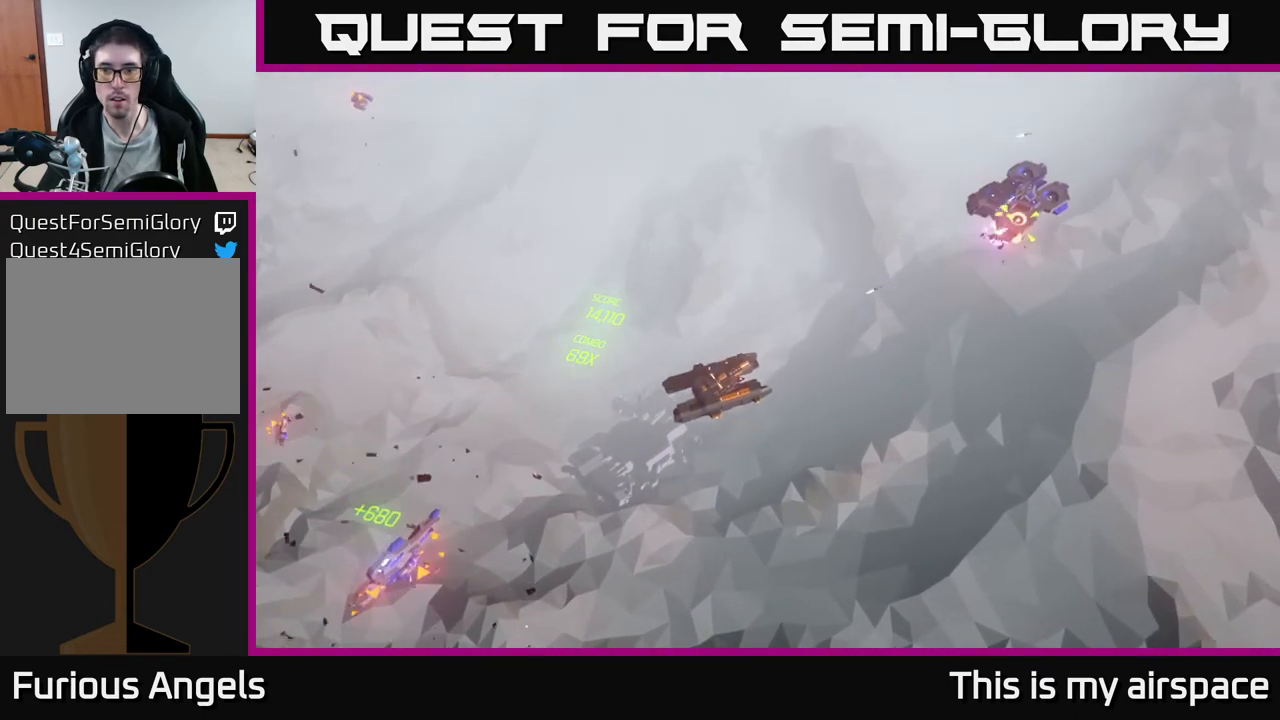
{"buttons": [], "left_stick": "up-left", "events": [[183, "left_stick", "up-left"]]}
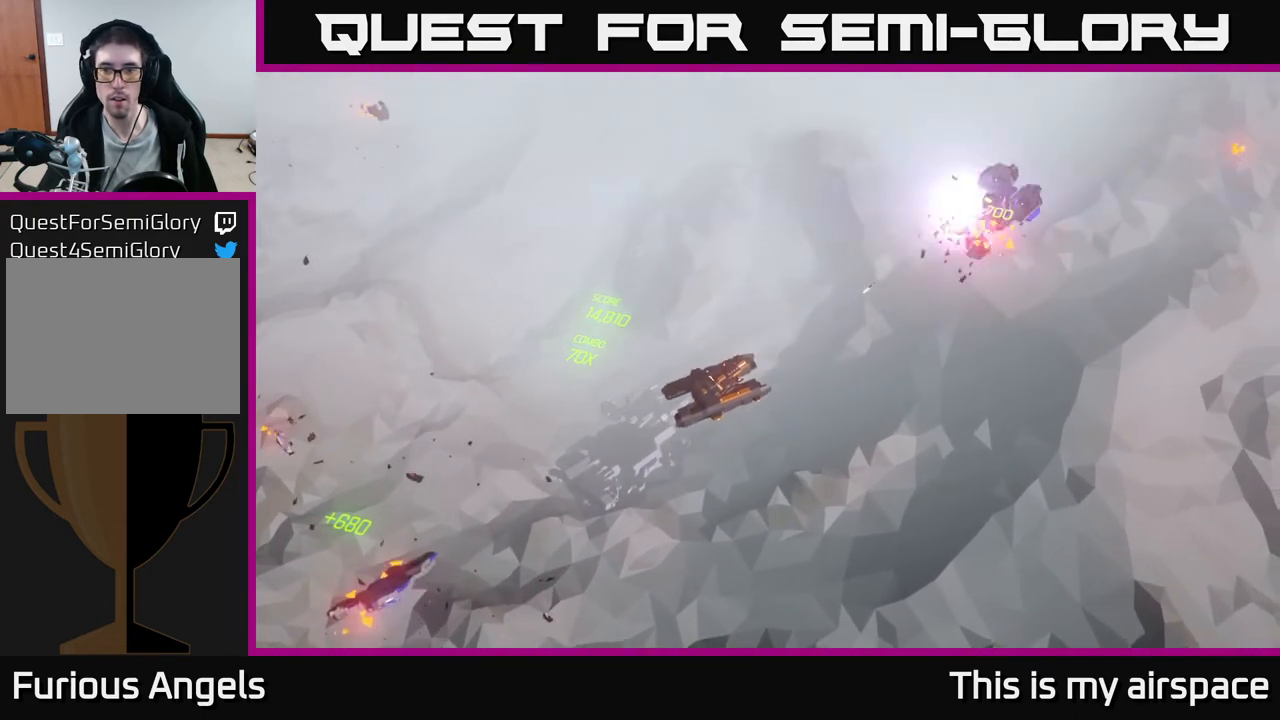
{"buttons": [], "left_stick": "up-left", "events": []}
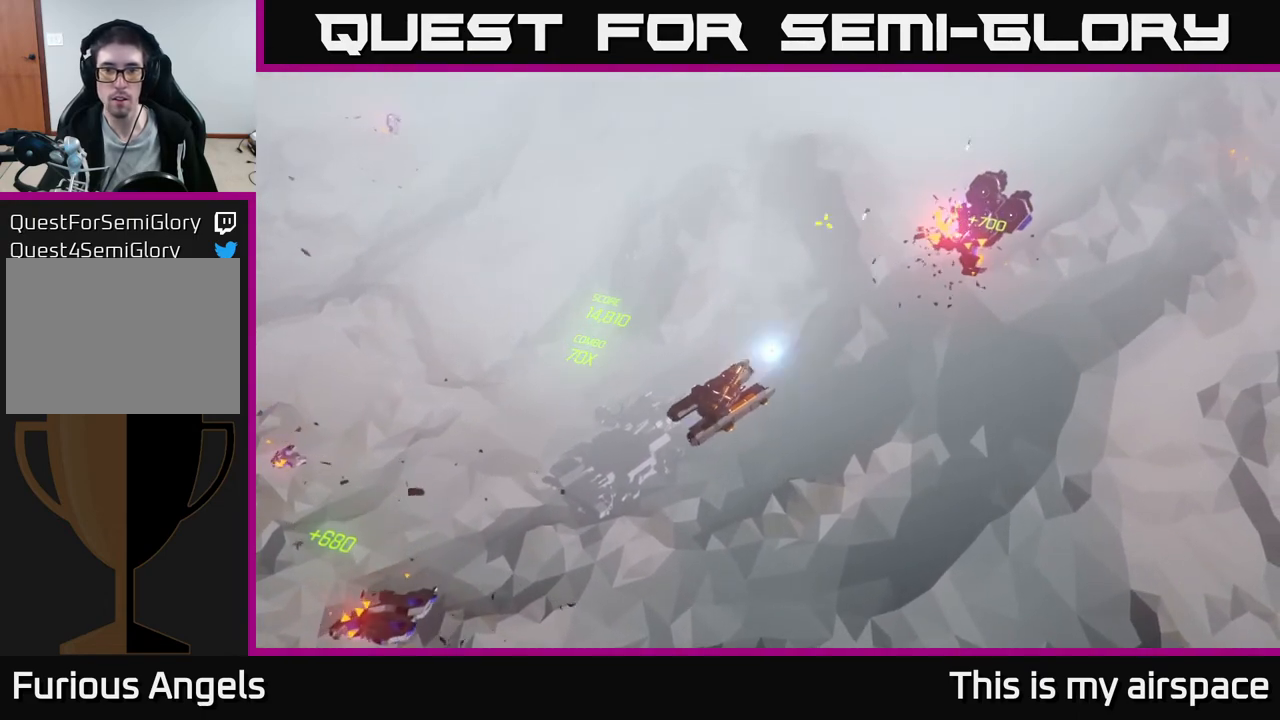
{"buttons": [], "left_stick": "up", "events": [[383, "left_stick", "up"]]}
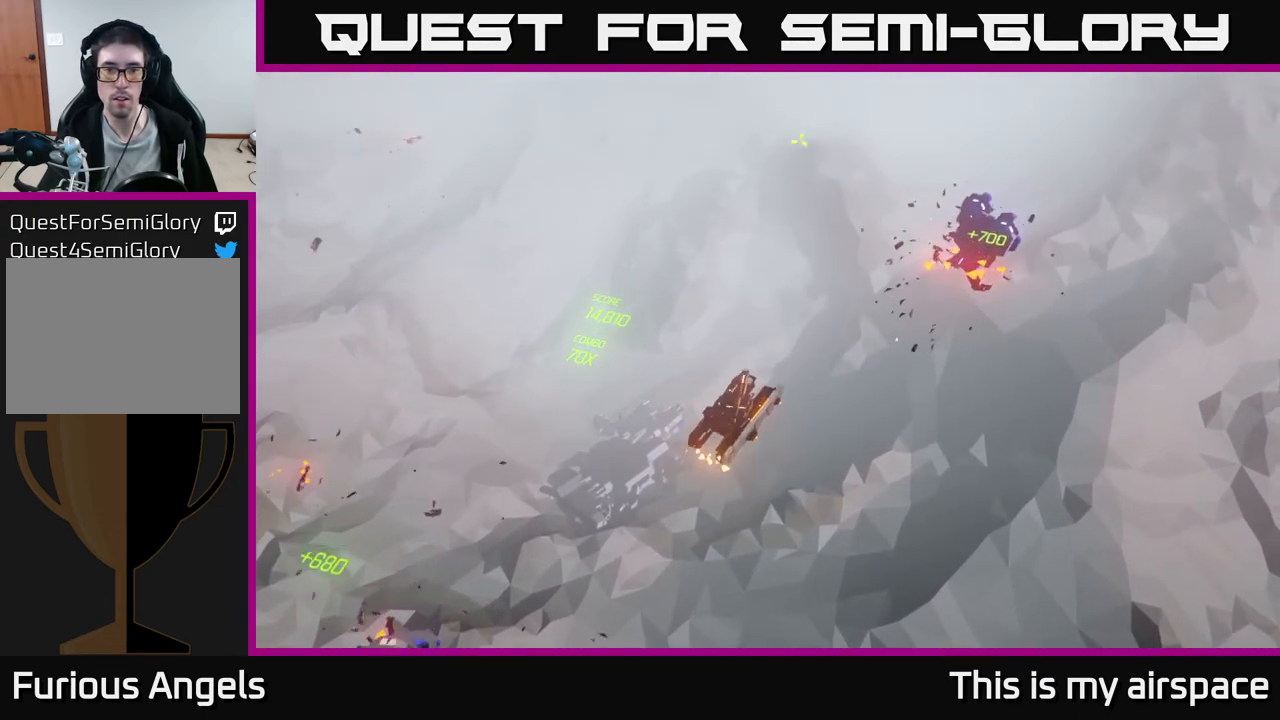
{"buttons": [], "left_stick": "up", "events": []}
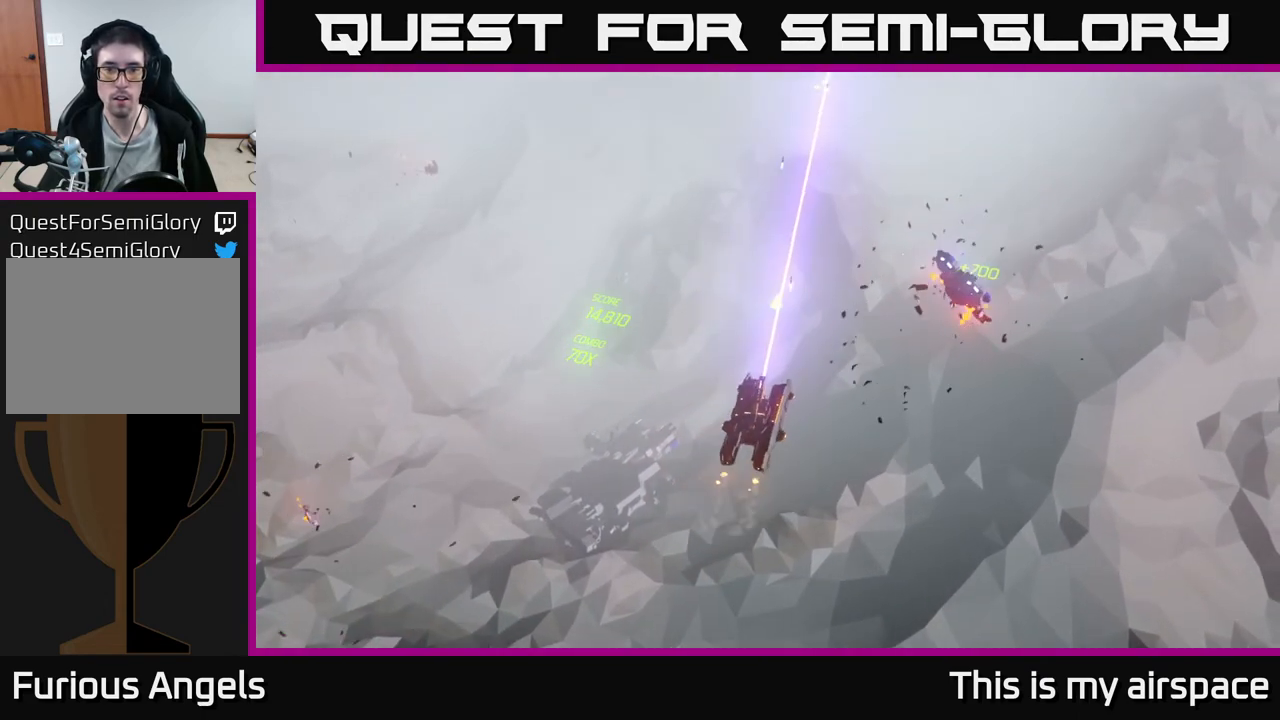
{"buttons": [], "left_stick": "up", "events": []}
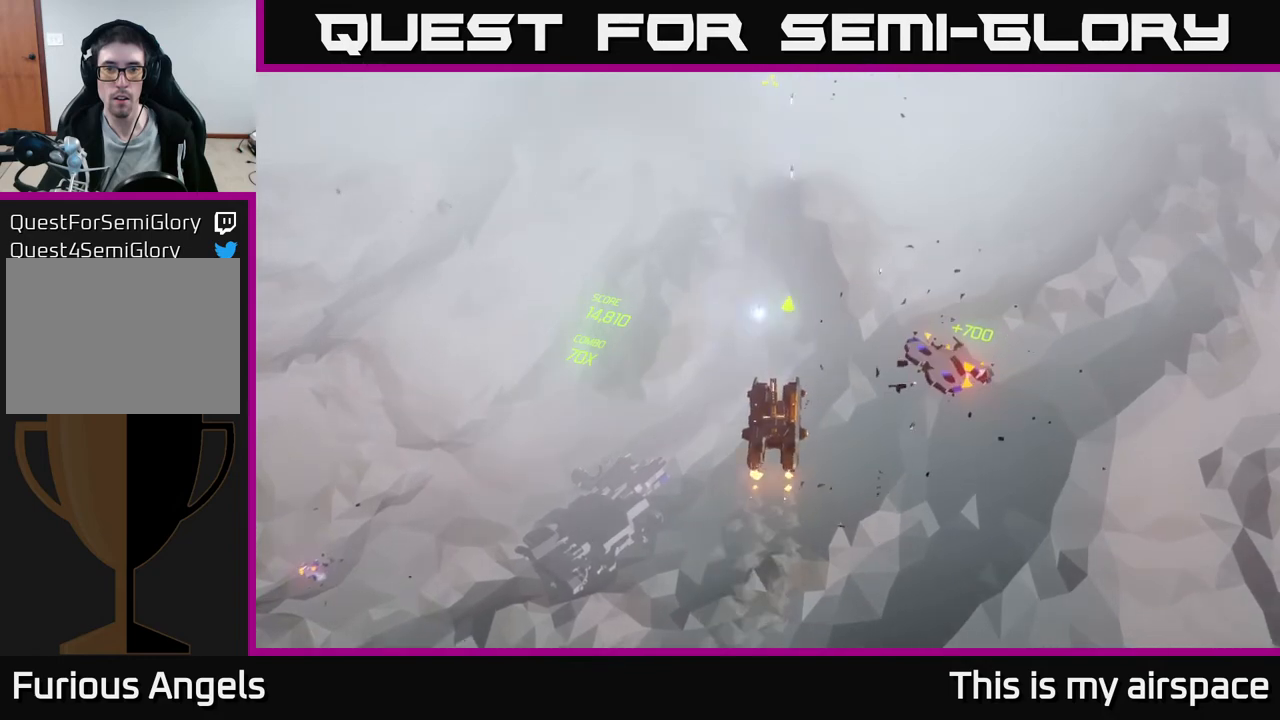
{"buttons": [], "left_stick": "up-left", "events": [[350, "left_stick", "up-left"]]}
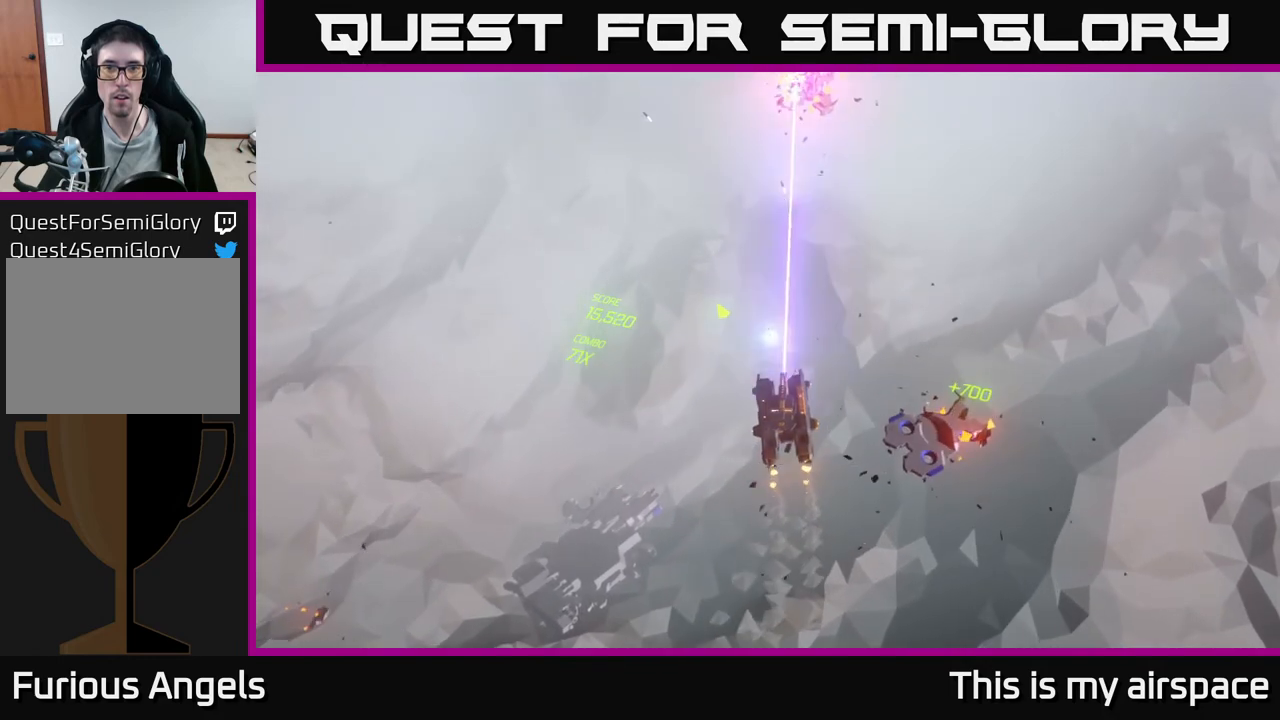
{"buttons": [], "left_stick": "left", "events": [[400, "left_stick", "left"]]}
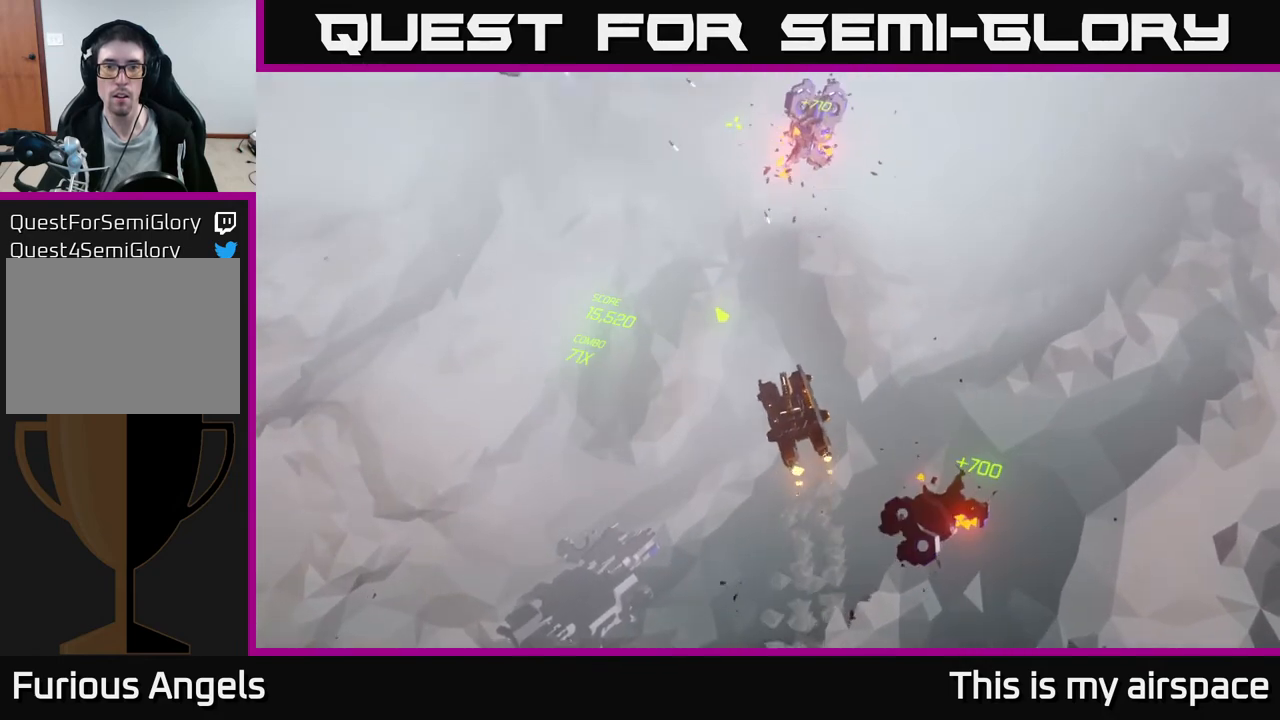
{"buttons": [], "left_stick": "left", "events": []}
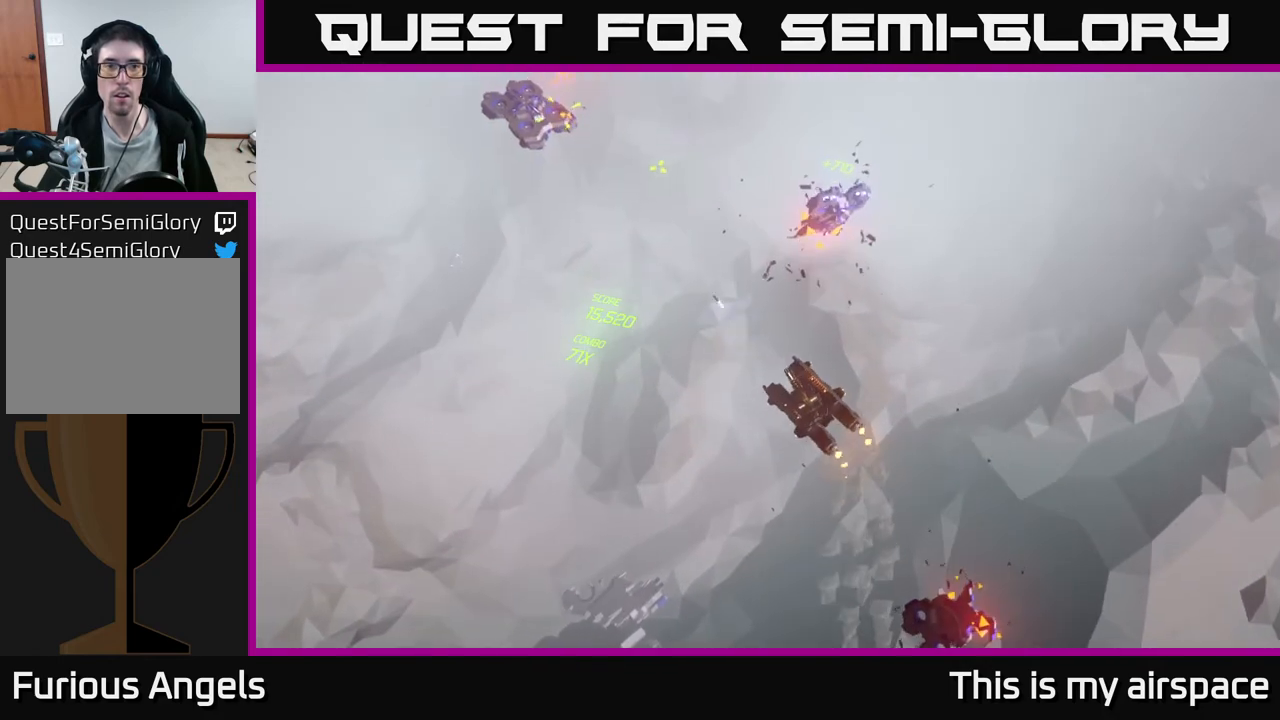
{"buttons": [], "left_stick": "center", "events": [[67, "left_stick", "center"]]}